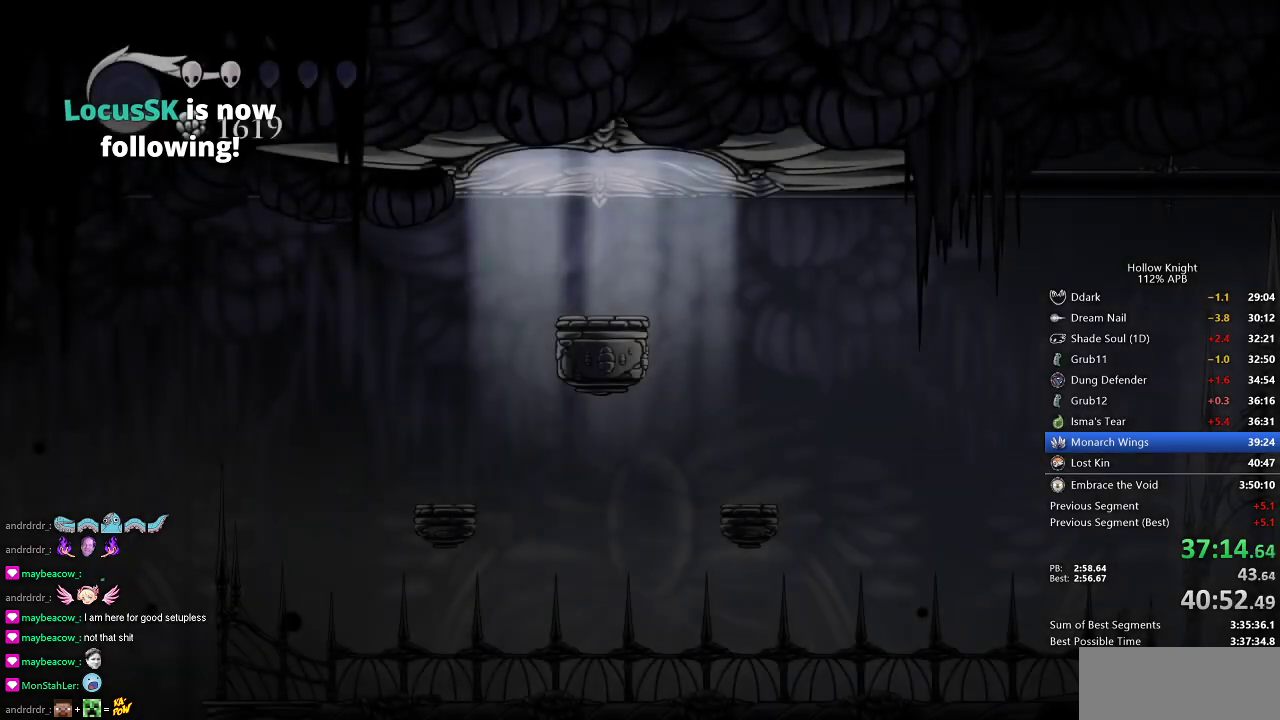
Gameplay with keyboard; each line is a JSON object with the keys held at the frame after it. "events" lists presses ("down") and releases ("up") of "cdash", "dash", "dnail", "down", "heal", "inv", "jump", "left", "nail", "right", "spell" and "up" between this image and that frame as [ms after this image, input, new state], when the widget could be followed in between. No other keys are recorded. Mouse input is not recorded. Key names are as the overlay labels them; some are game actions (e.g. jump) rather than physical keys.
{"keys": ["dash", "right"], "events": [[467, "dash", "down"]]}
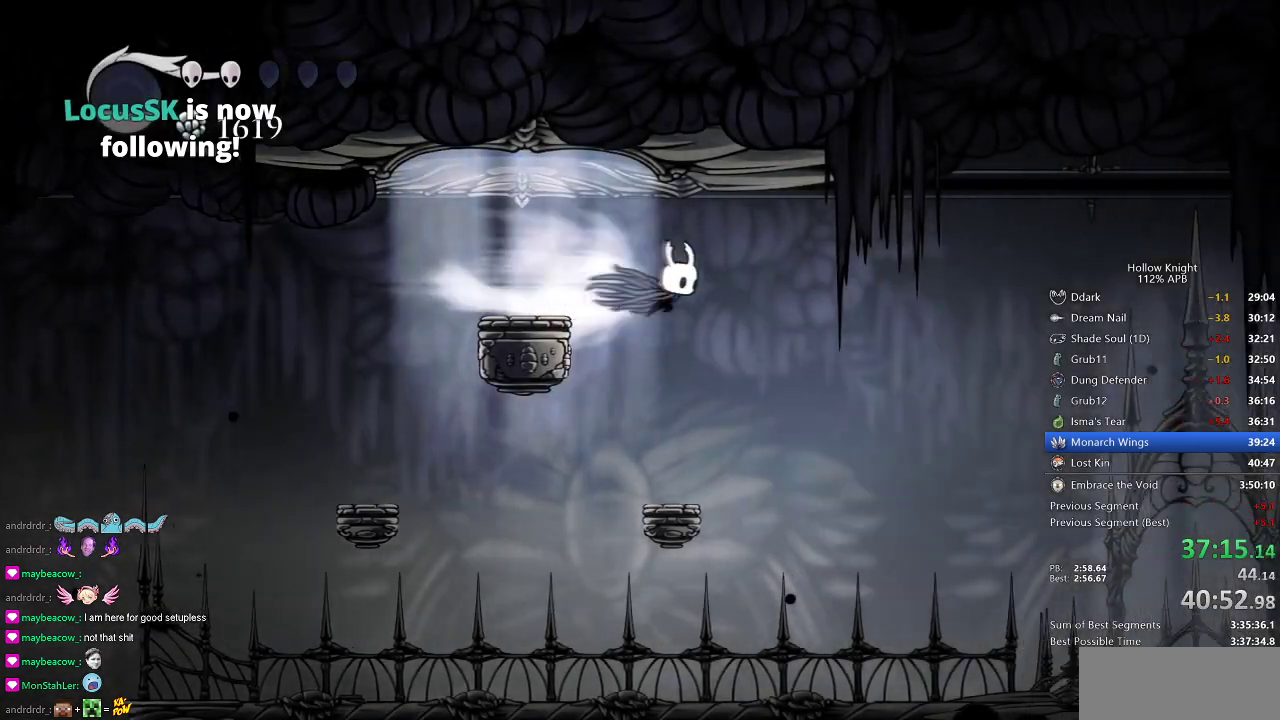
{"keys": ["right"], "events": [[67, "dash", "up"]]}
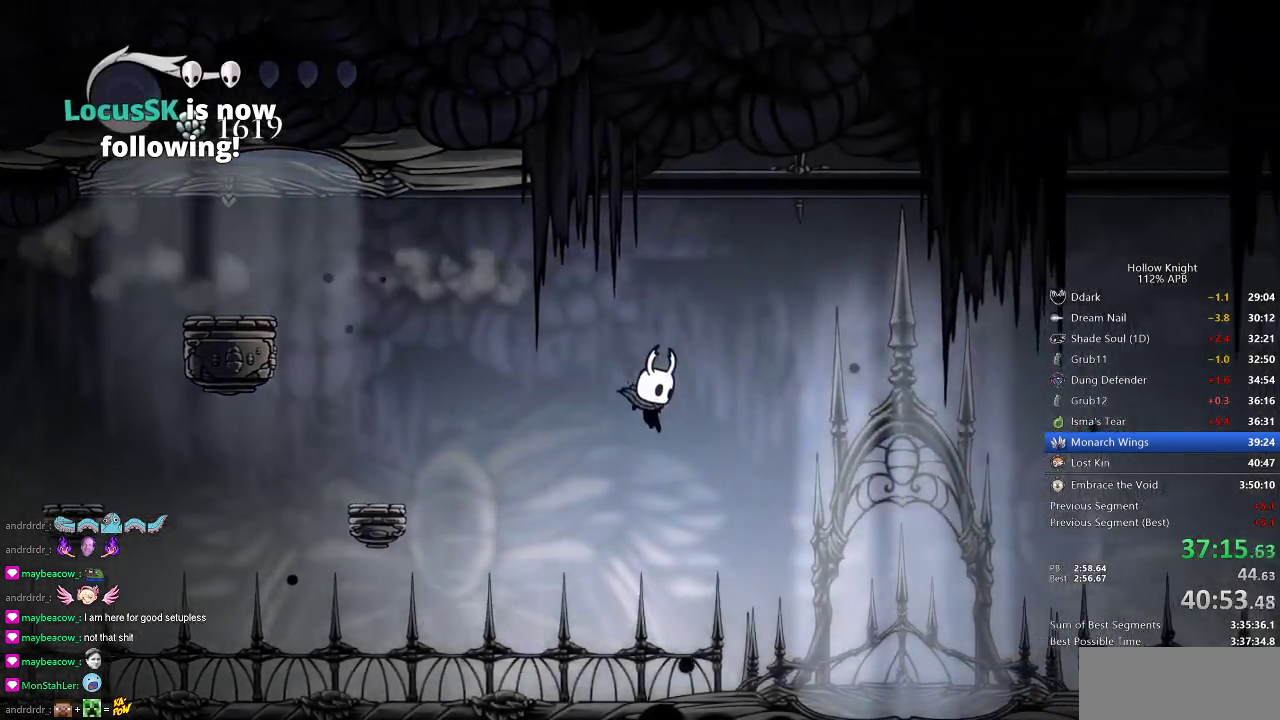
{"keys": ["right"], "events": []}
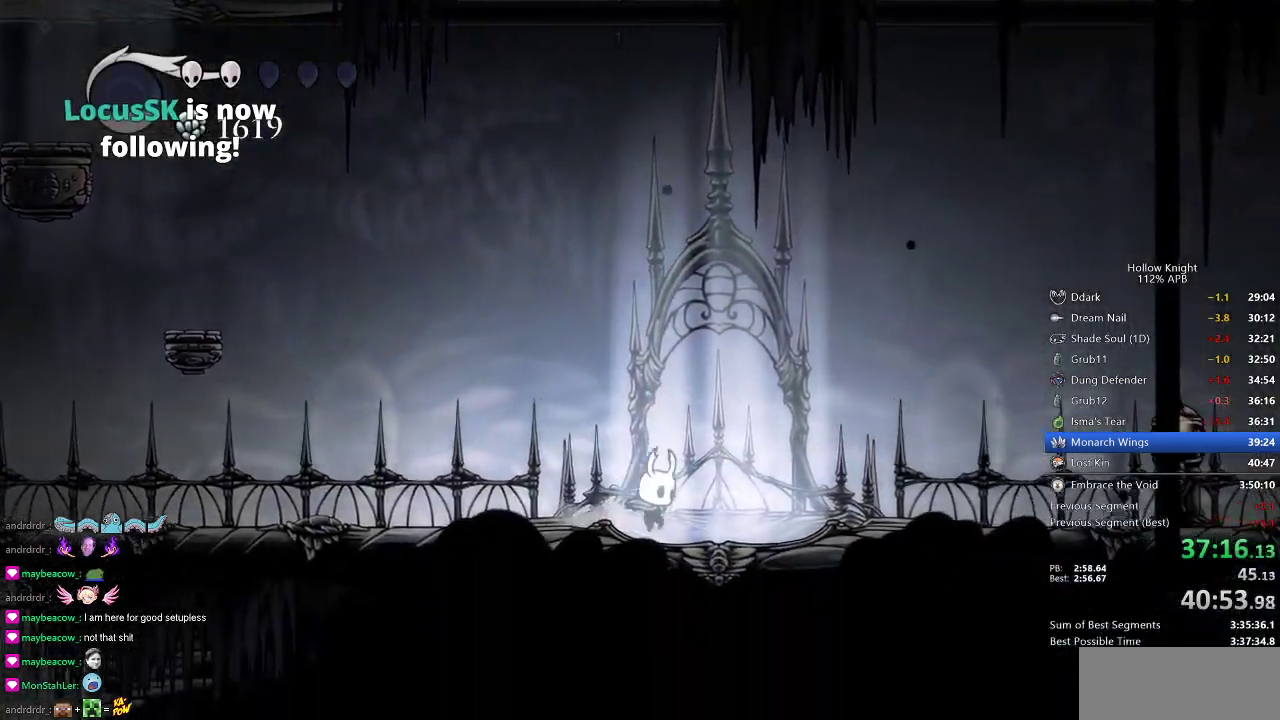
{"keys": [], "events": [[84, "left", "down"], [134, "right", "up"], [184, "left", "up"]]}
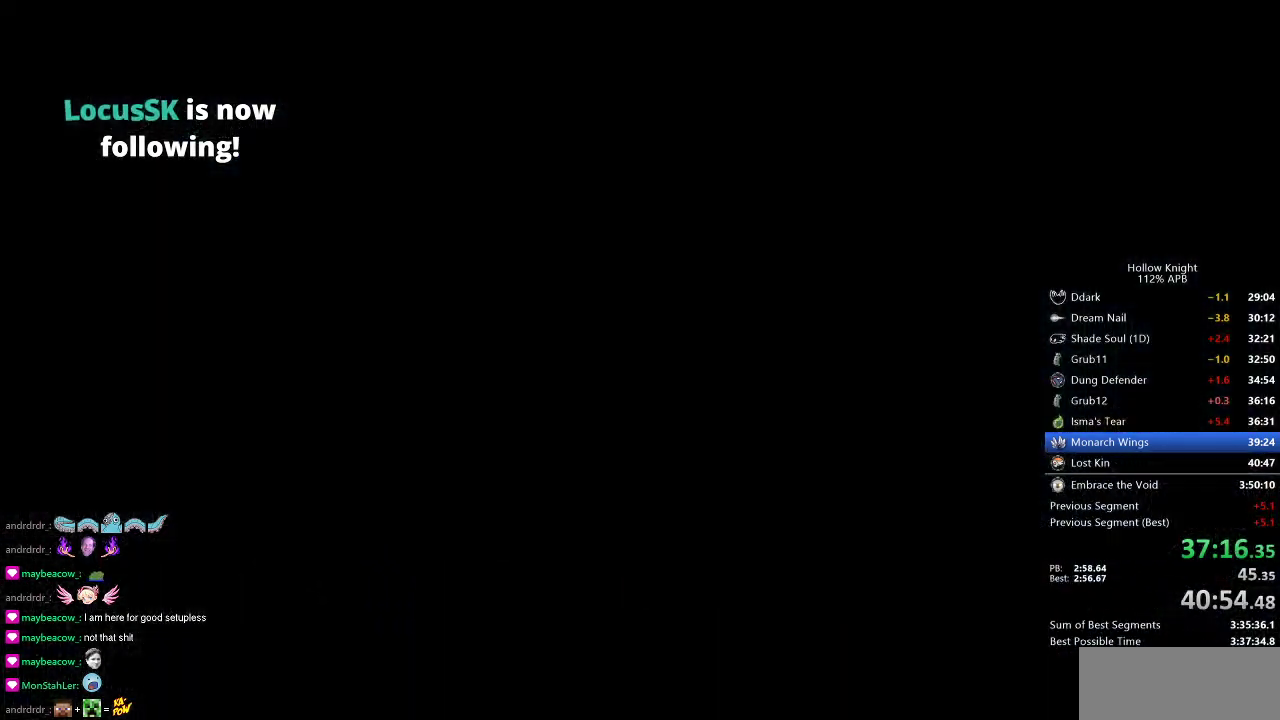
{"keys": ["left"], "events": [[283, "left", "down"]]}
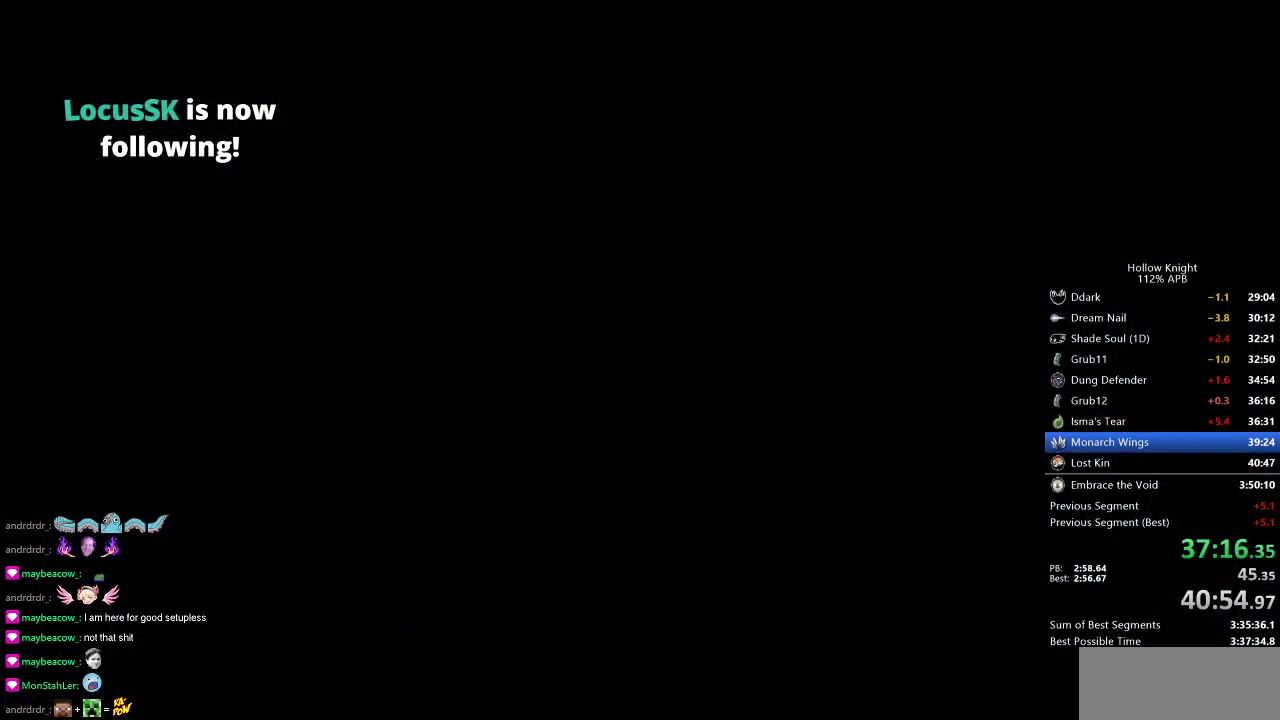
{"keys": ["left"], "events": []}
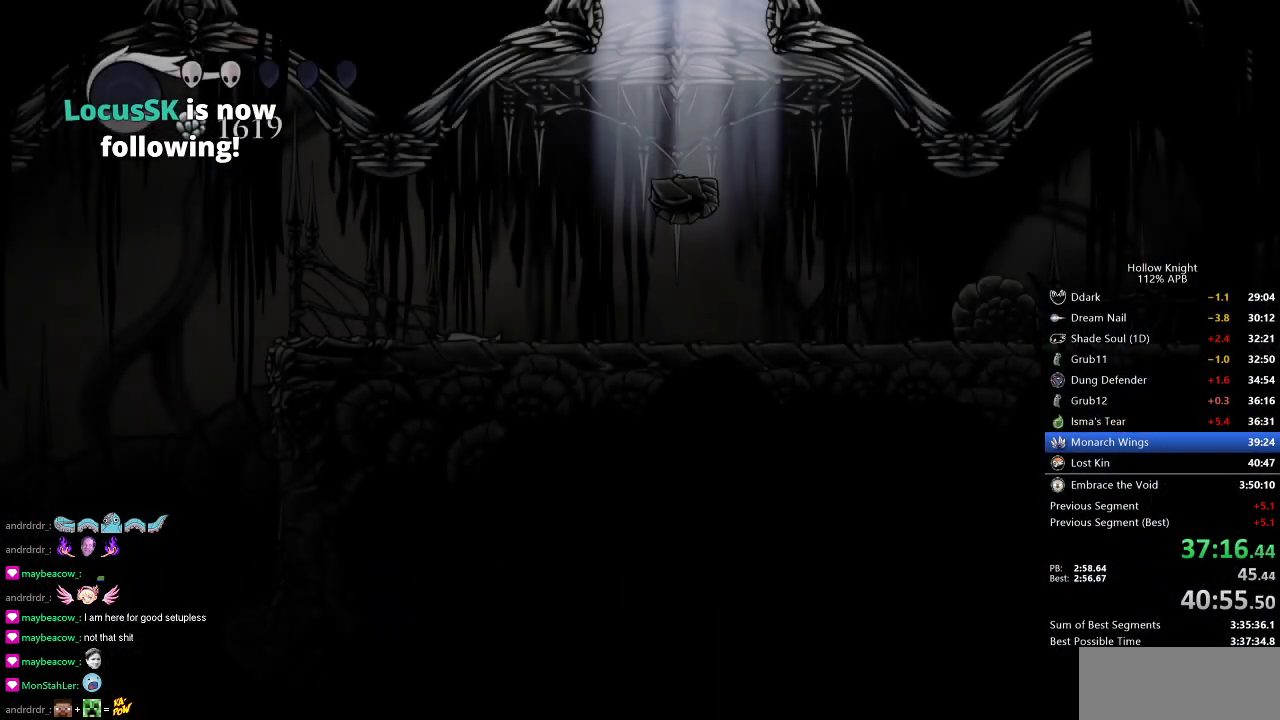
{"keys": ["dash", "left"], "events": [[367, "dash", "down"]]}
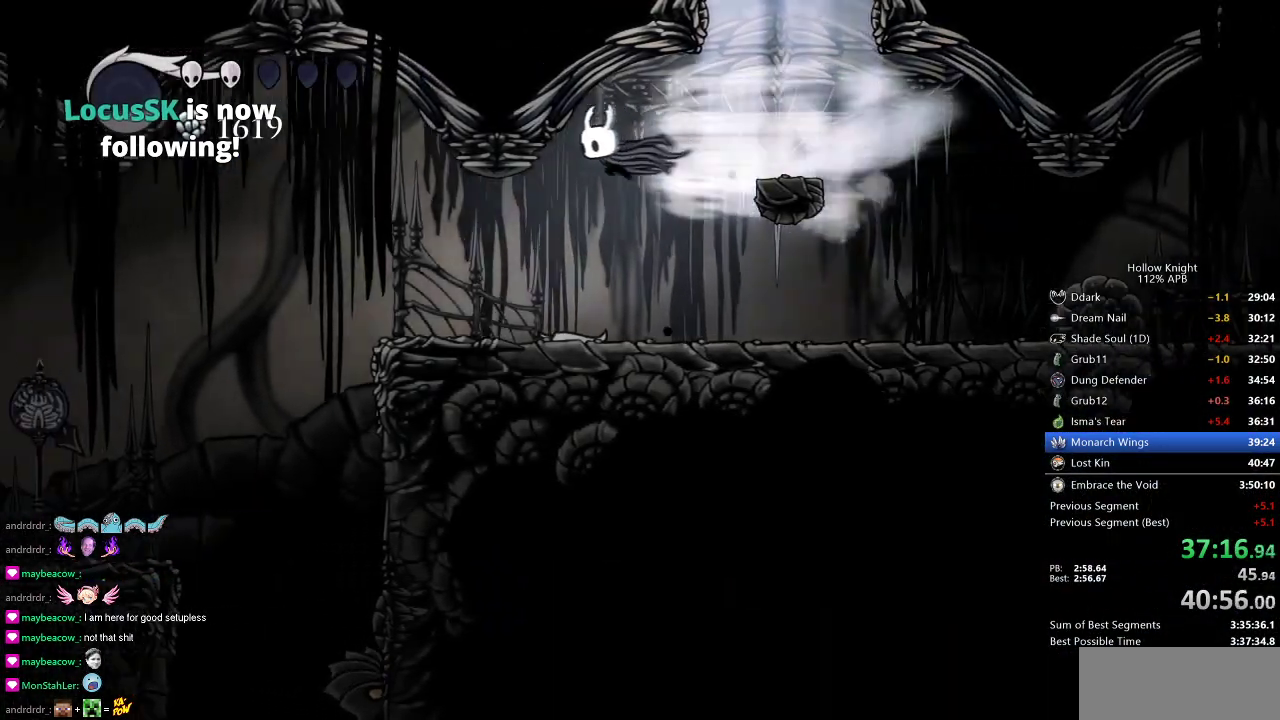
{"keys": ["left"], "events": [[17, "dash", "up"]]}
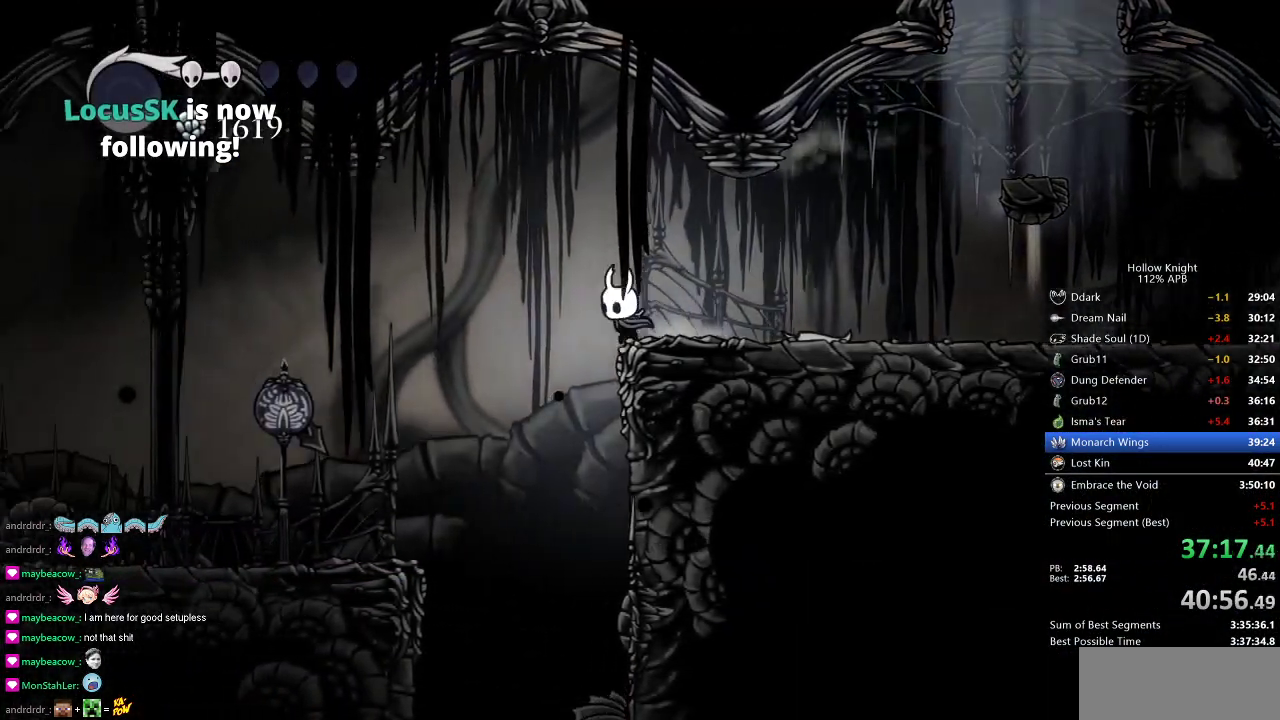
{"keys": ["up"], "events": [[183, "up", "down"], [250, "left", "up"]]}
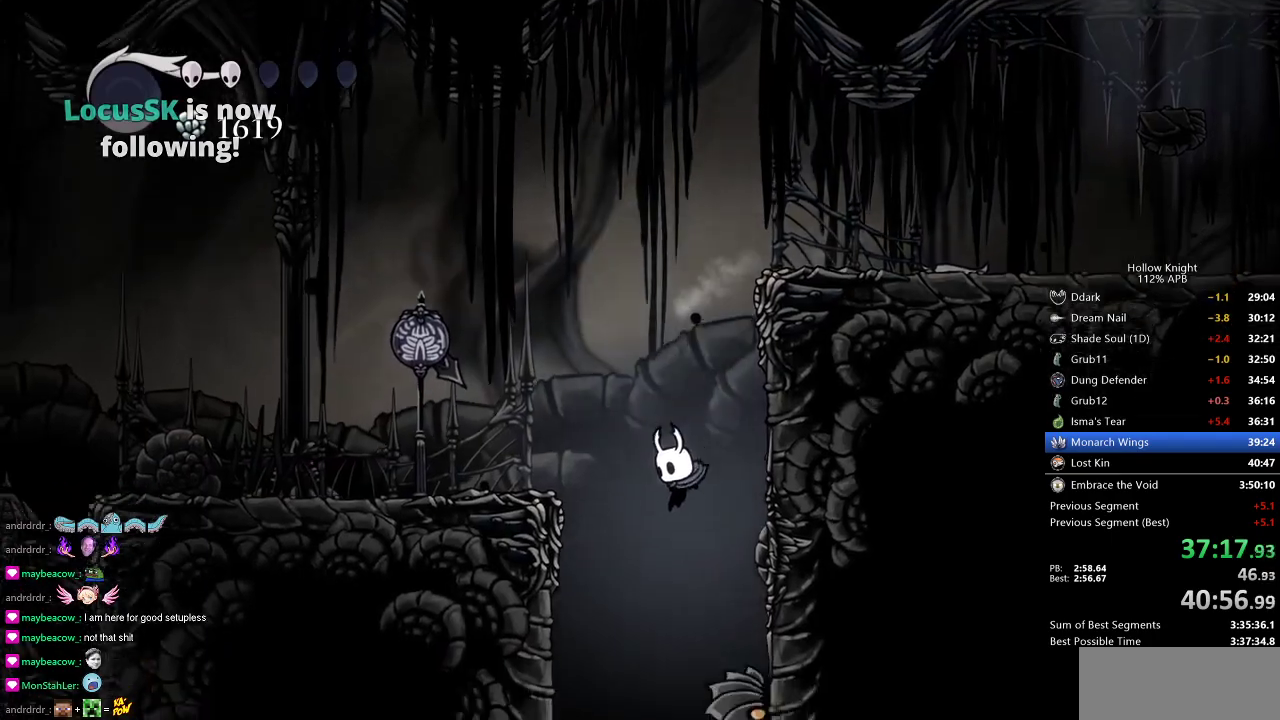
{"keys": [], "events": [[234, "nail", "down"], [334, "nail", "up"], [334, "up", "up"]]}
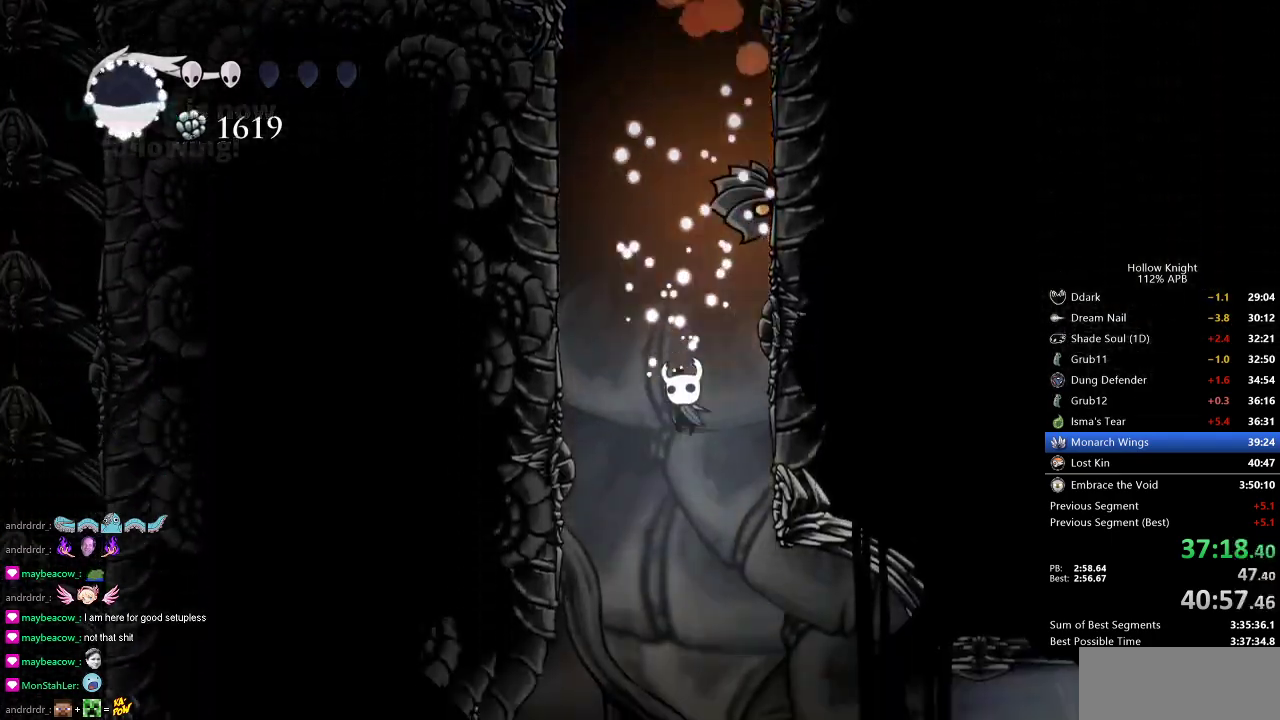
{"keys": [], "events": [[66, "right", "down"], [333, "right", "up"]]}
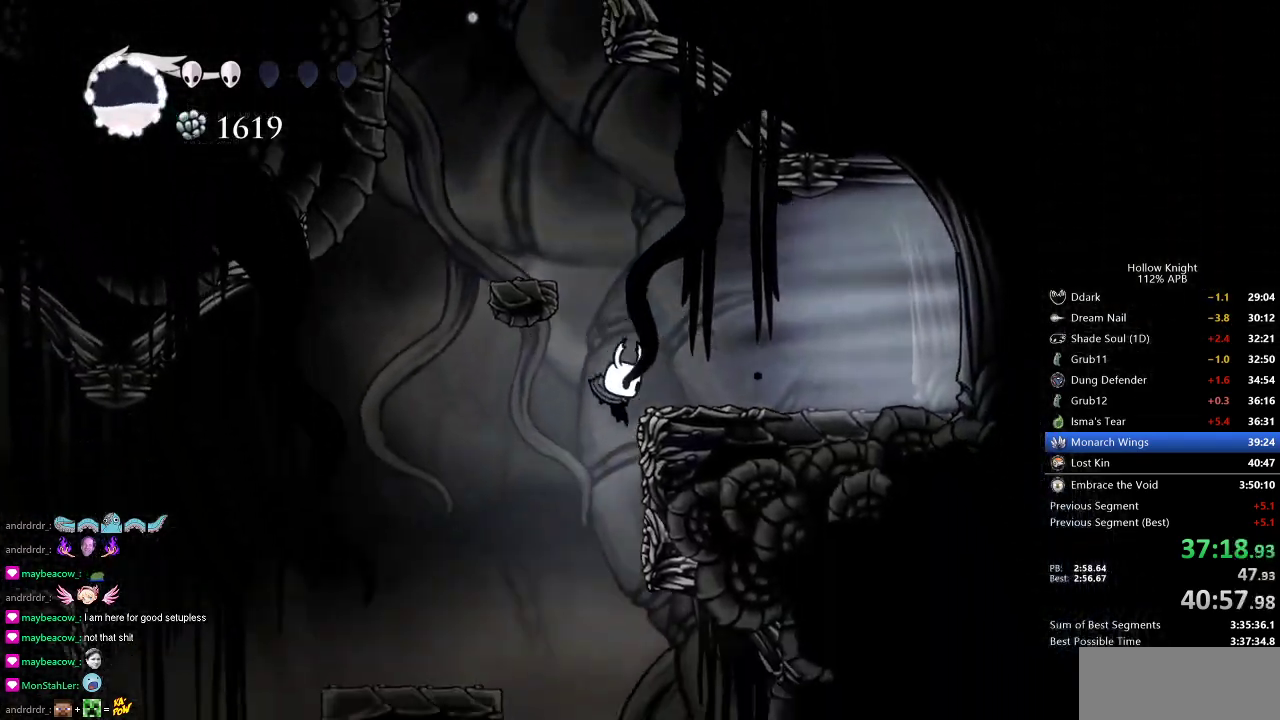
{"keys": [], "events": [[134, "left", "down"], [167, "left", "up"]]}
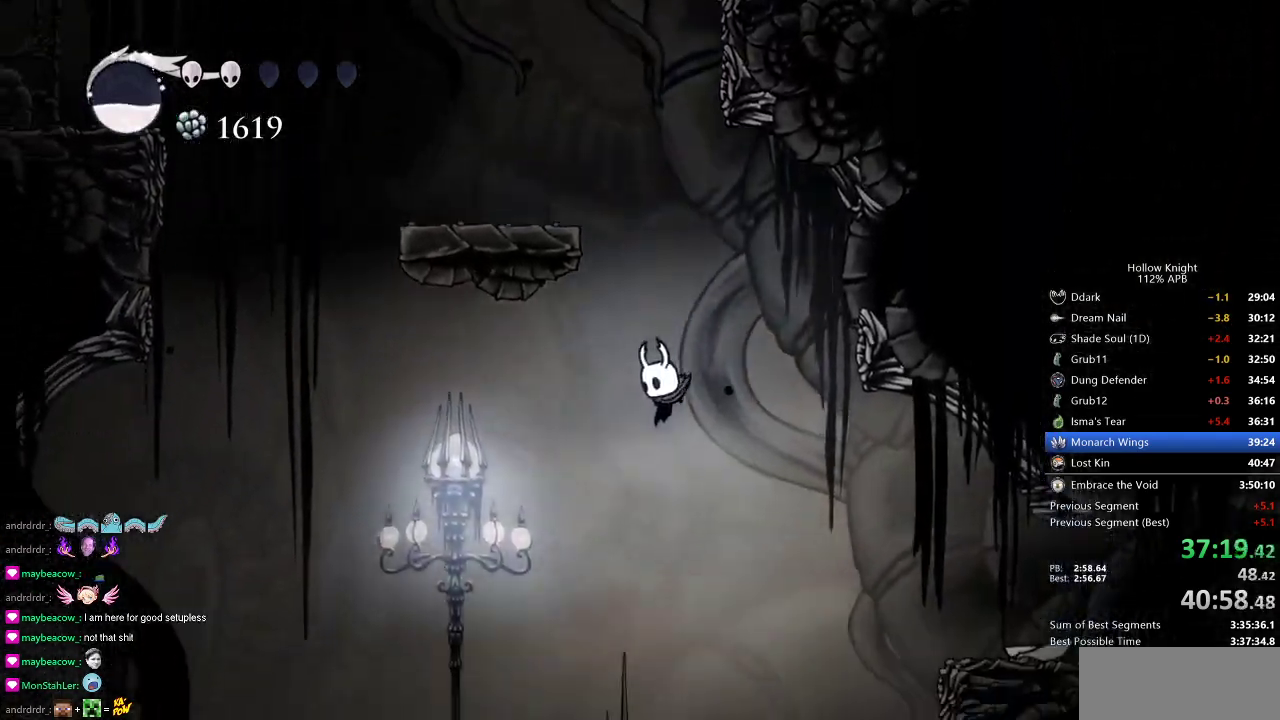
{"keys": [], "events": []}
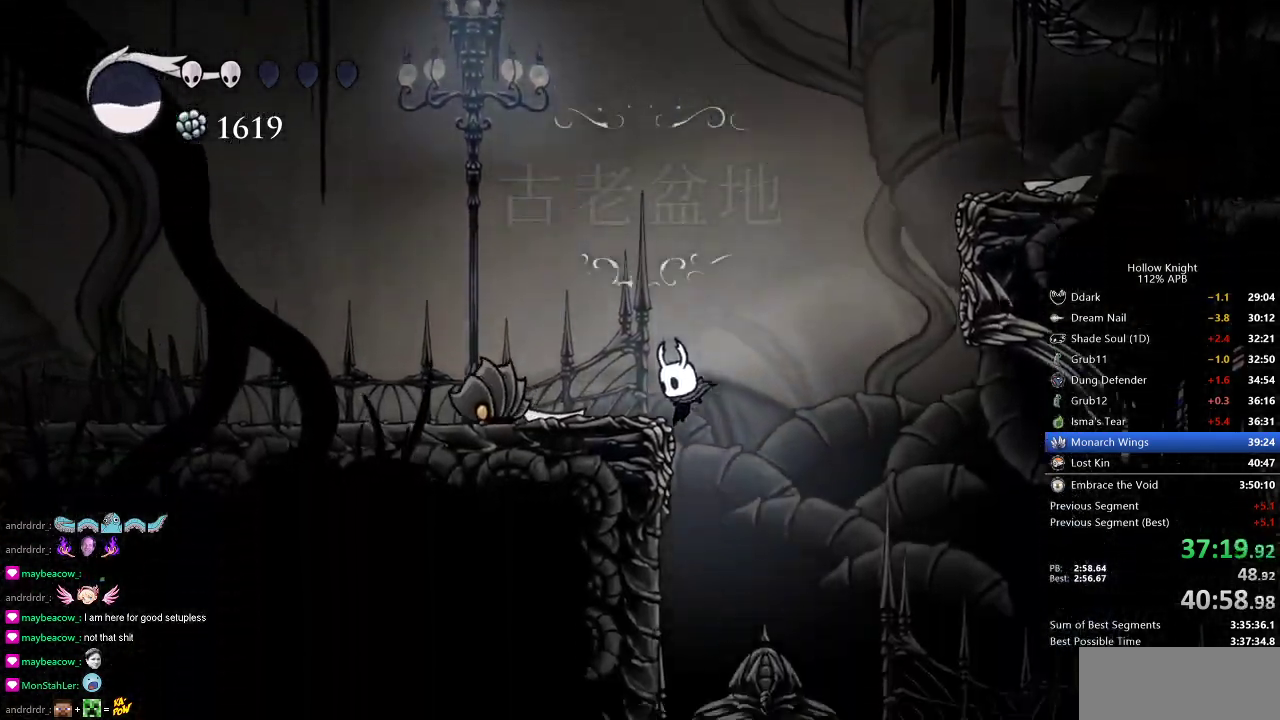
{"keys": [], "events": []}
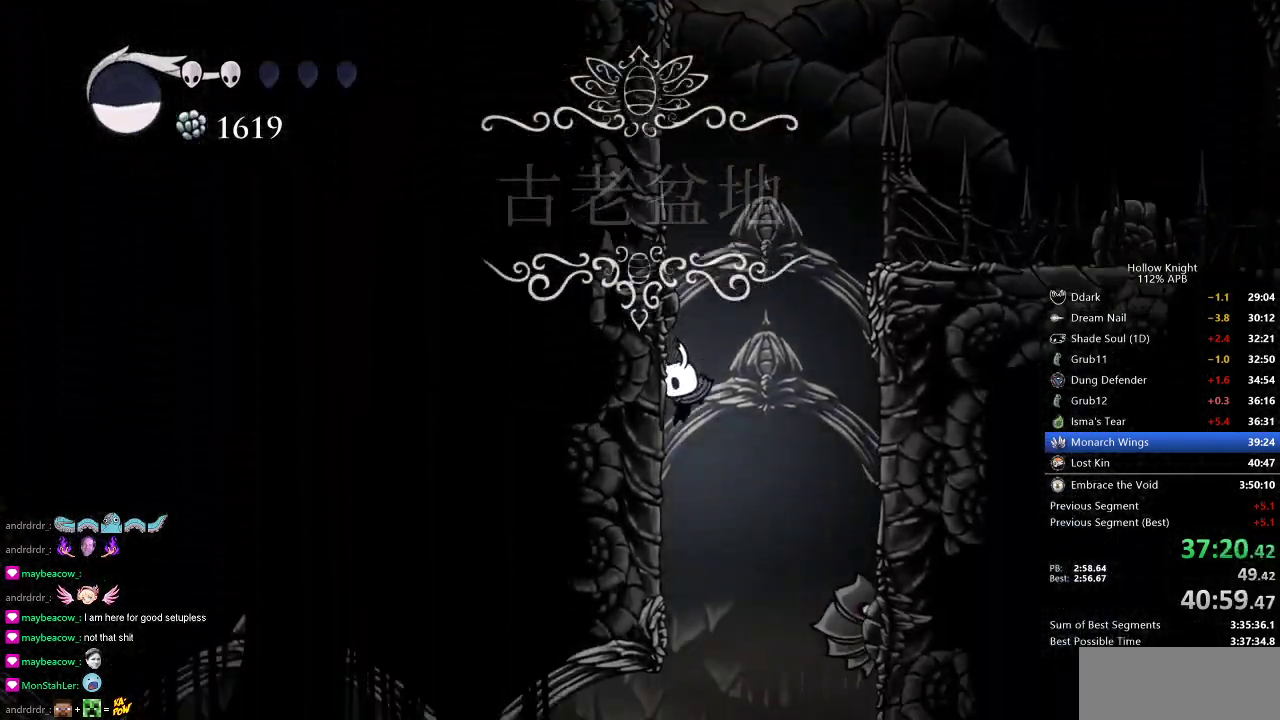
{"keys": ["dash", "left"], "events": [[350, "left", "down"], [400, "dash", "down"]]}
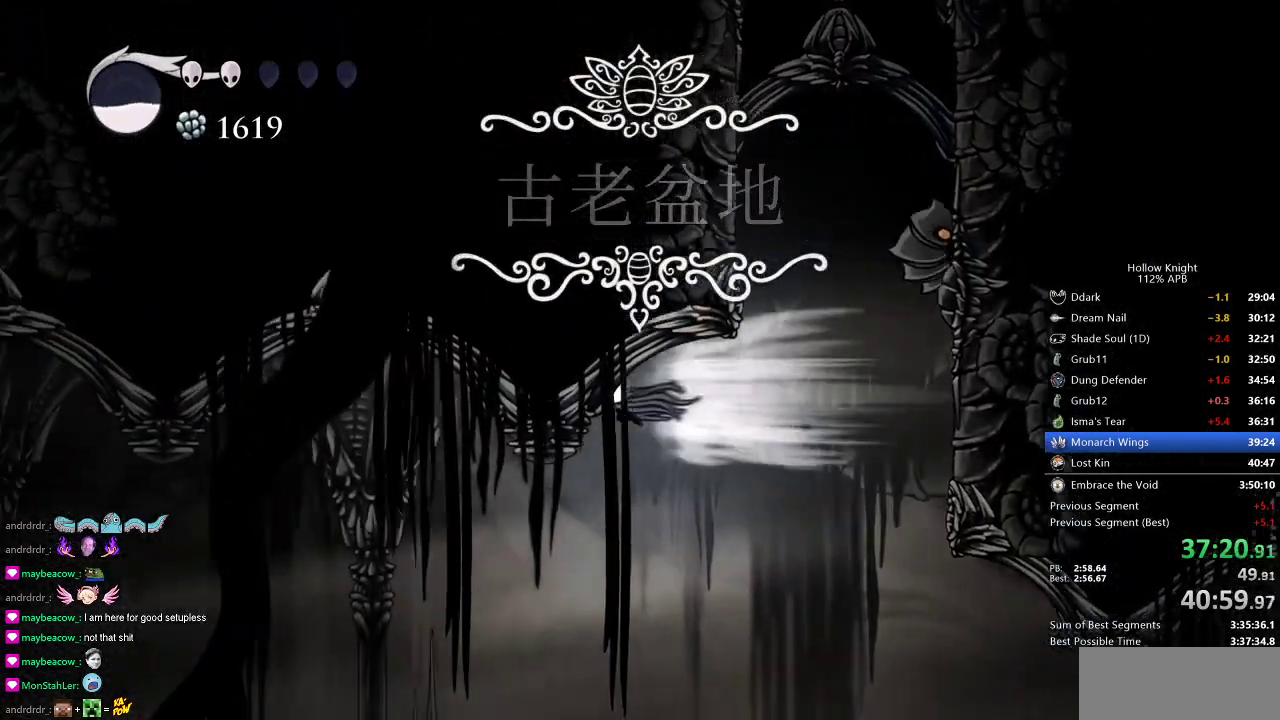
{"keys": ["left"], "events": [[66, "dash", "up"]]}
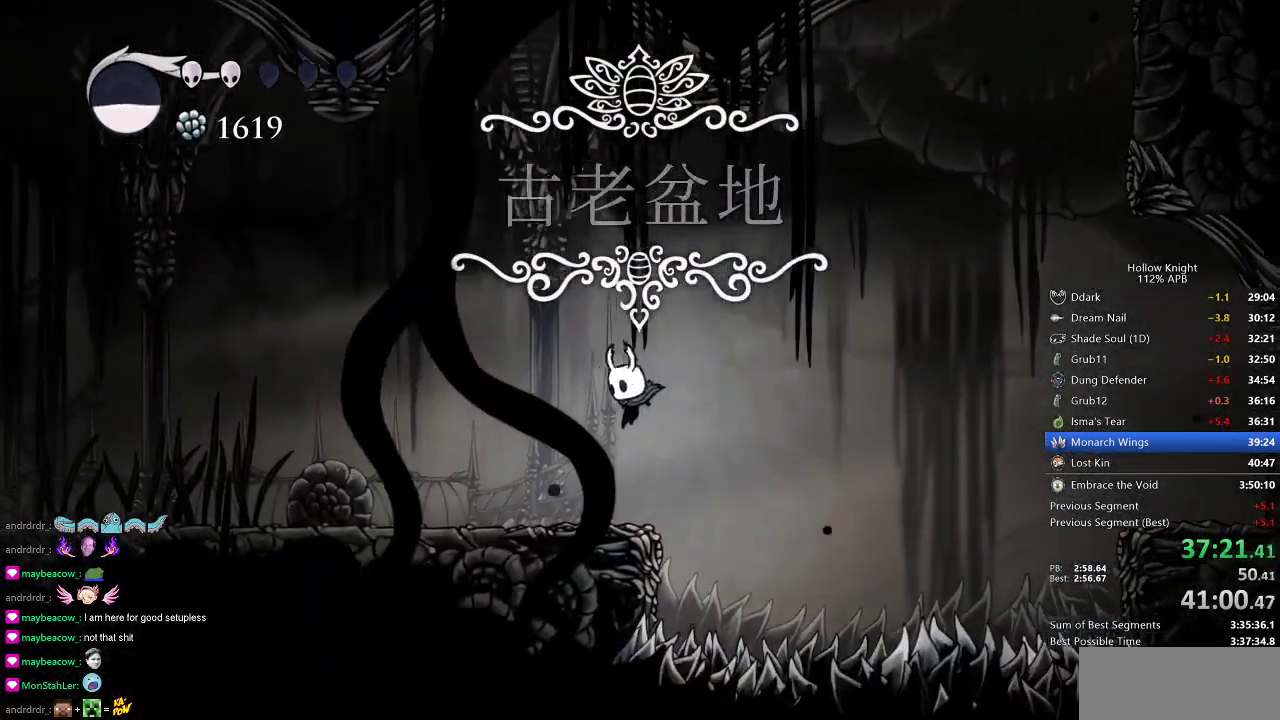
{"keys": ["cdash"], "events": [[217, "cdash", "down"], [450, "left", "up"]]}
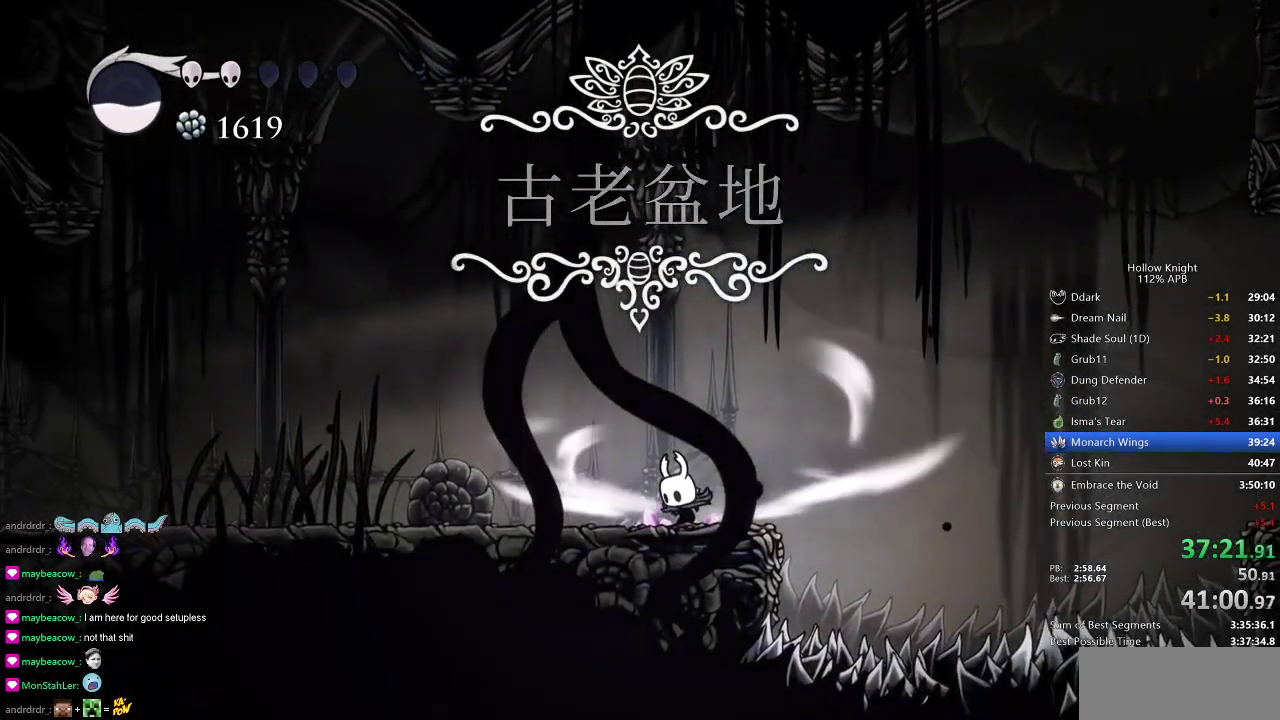
{"keys": ["cdash"], "events": []}
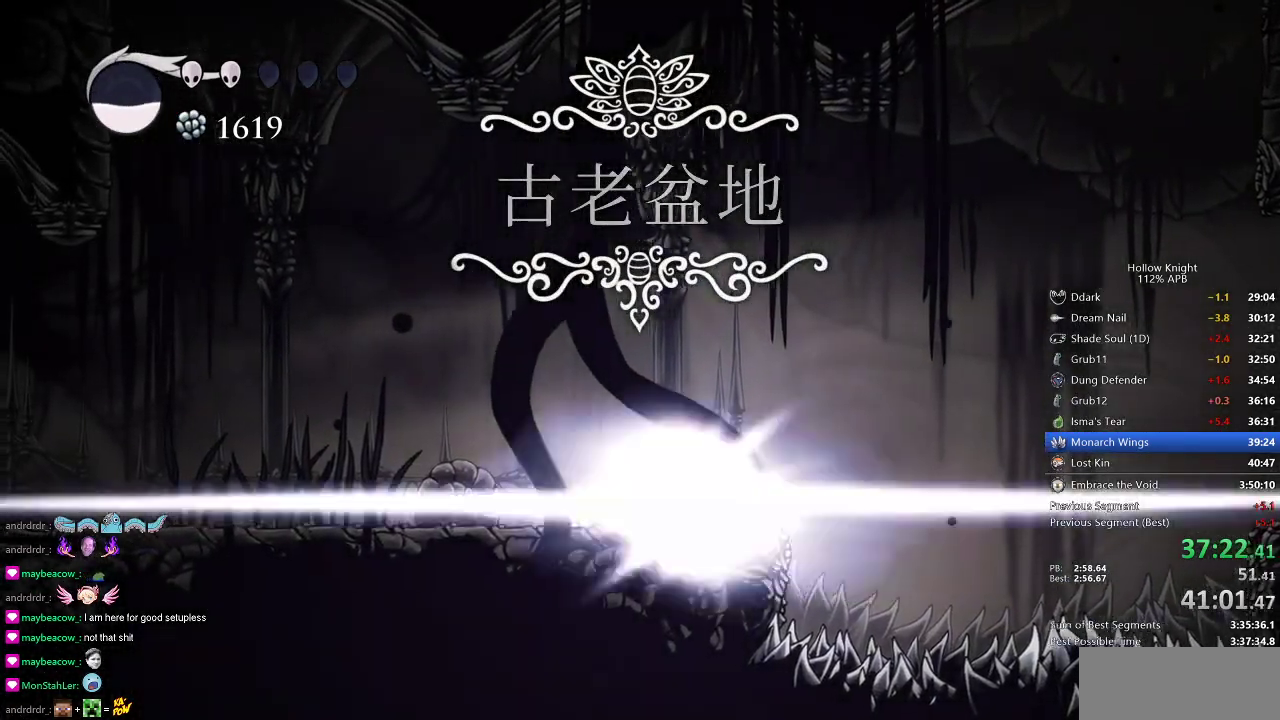
{"keys": ["left"], "events": [[167, "left", "down"], [217, "cdash", "up"]]}
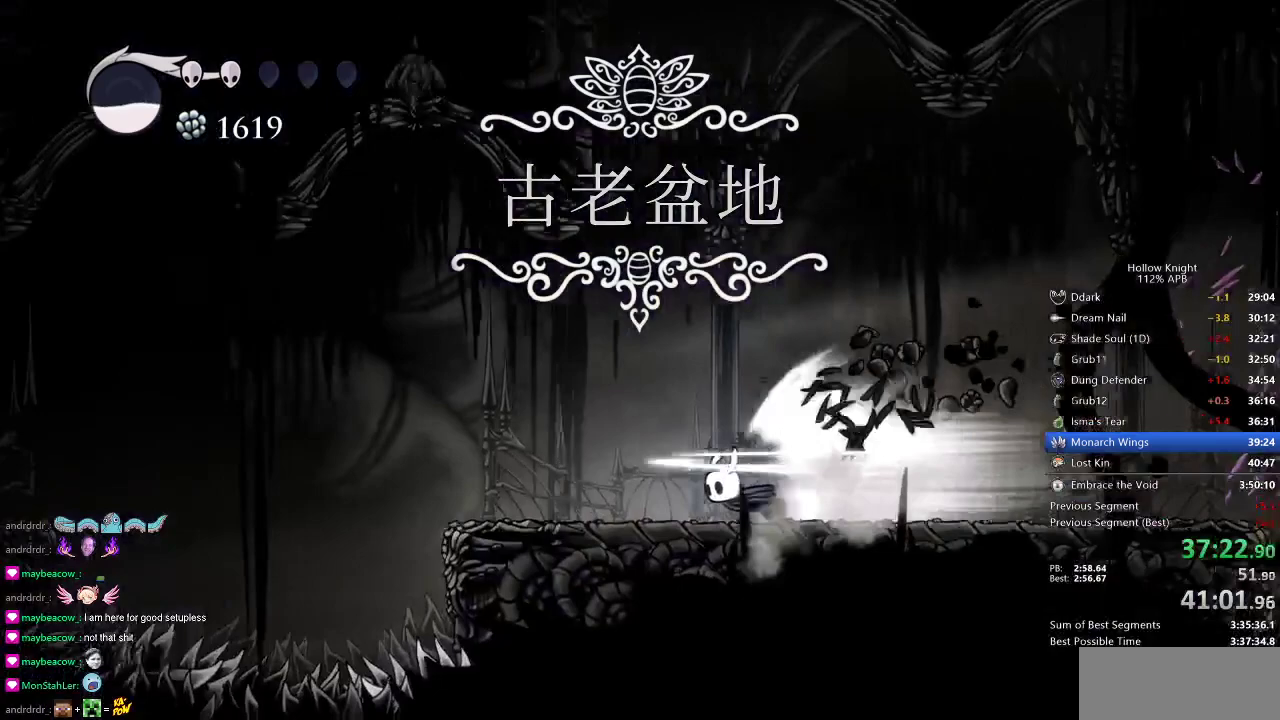
{"keys": ["left"], "events": []}
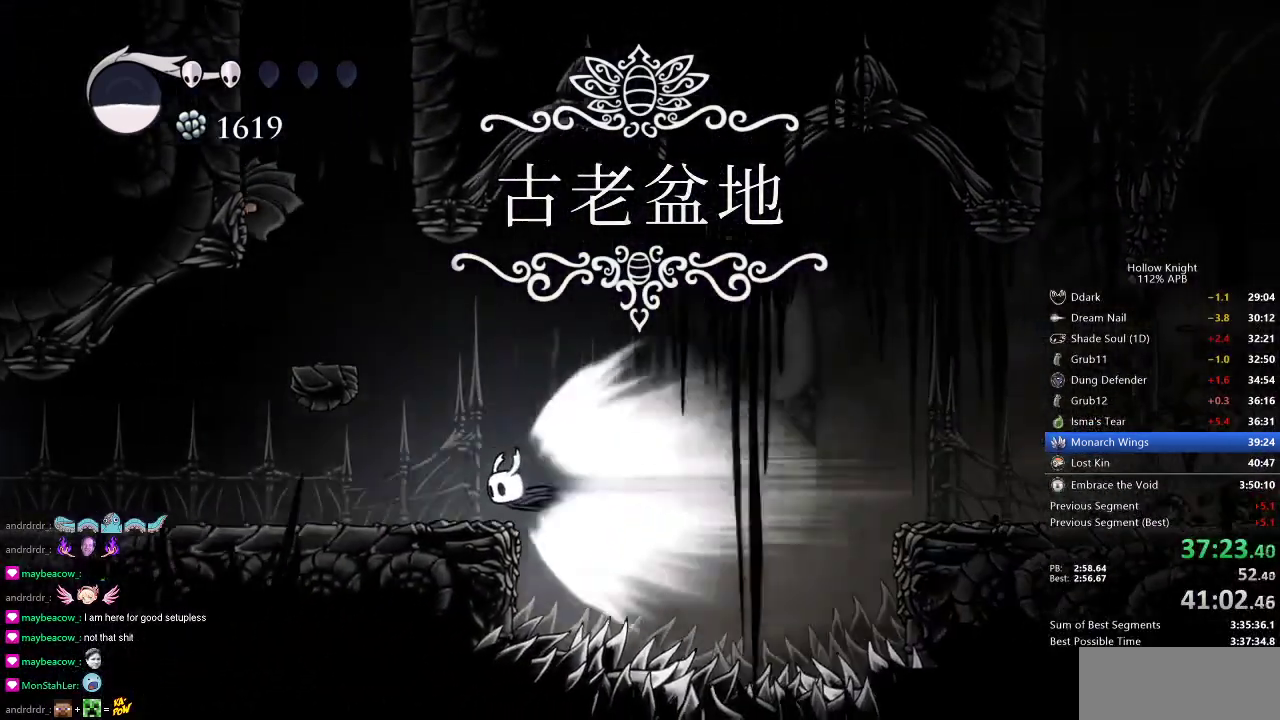
{"keys": ["left"], "events": []}
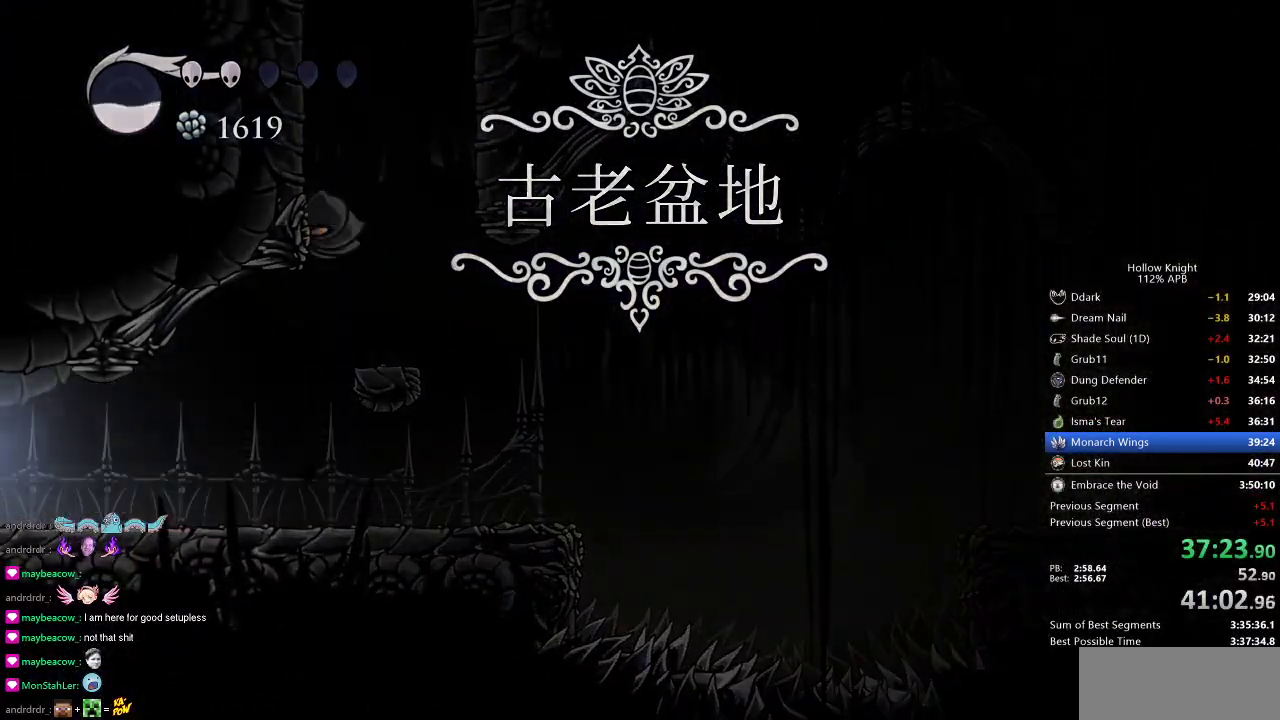
{"keys": ["left"], "events": []}
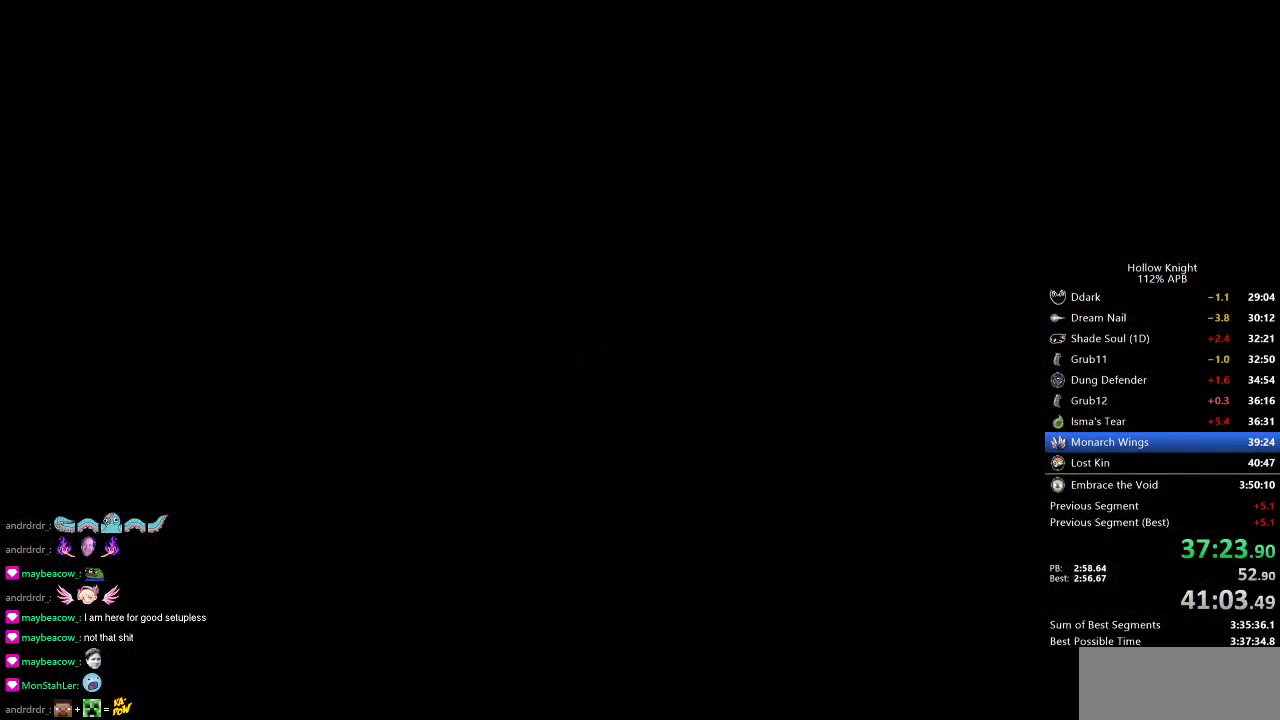
{"keys": ["left"], "events": []}
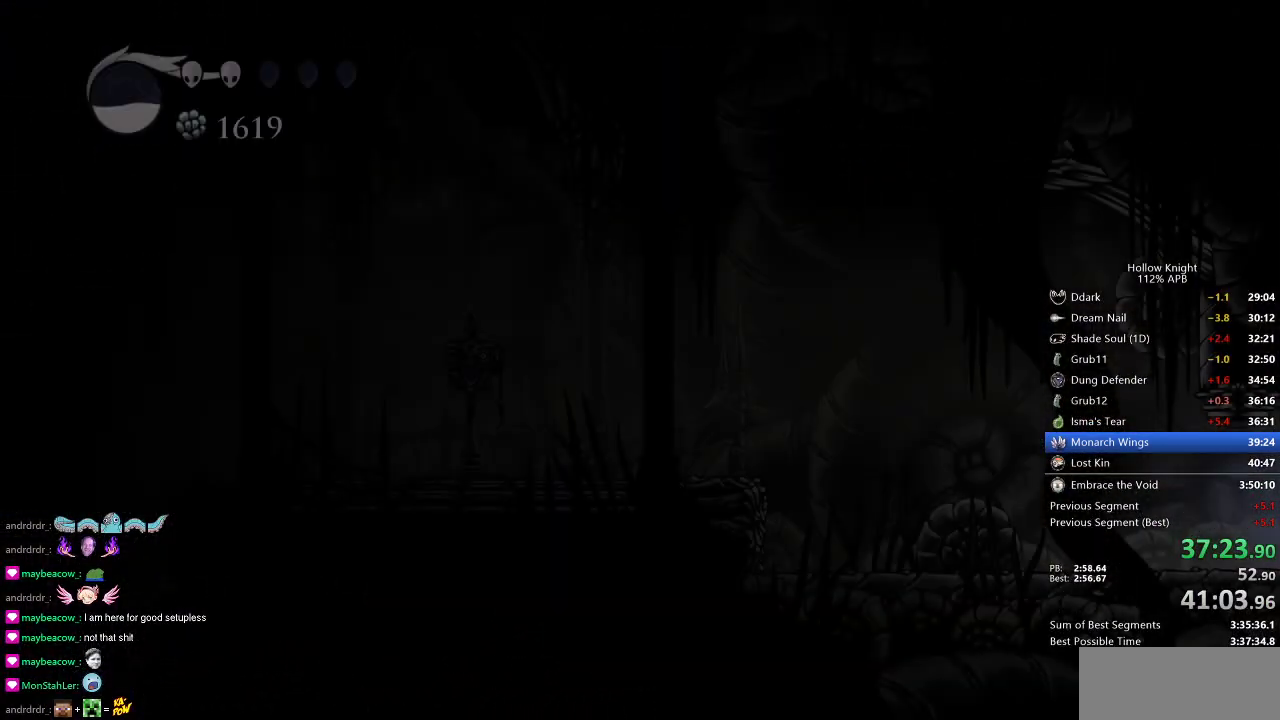
{"keys": [], "events": [[400, "jump", "down"], [450, "jump", "up"], [483, "left", "up"]]}
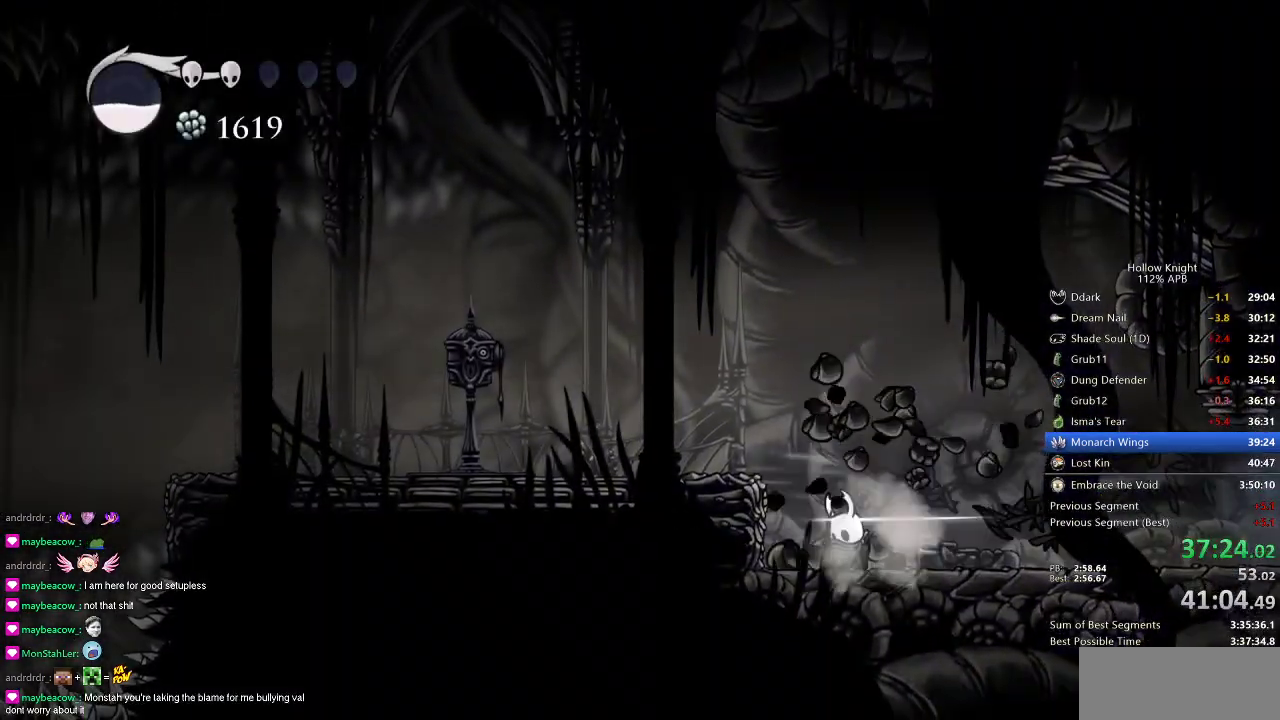
{"keys": ["jump", "left"], "events": [[501, "jump", "down"], [501, "left", "down"]]}
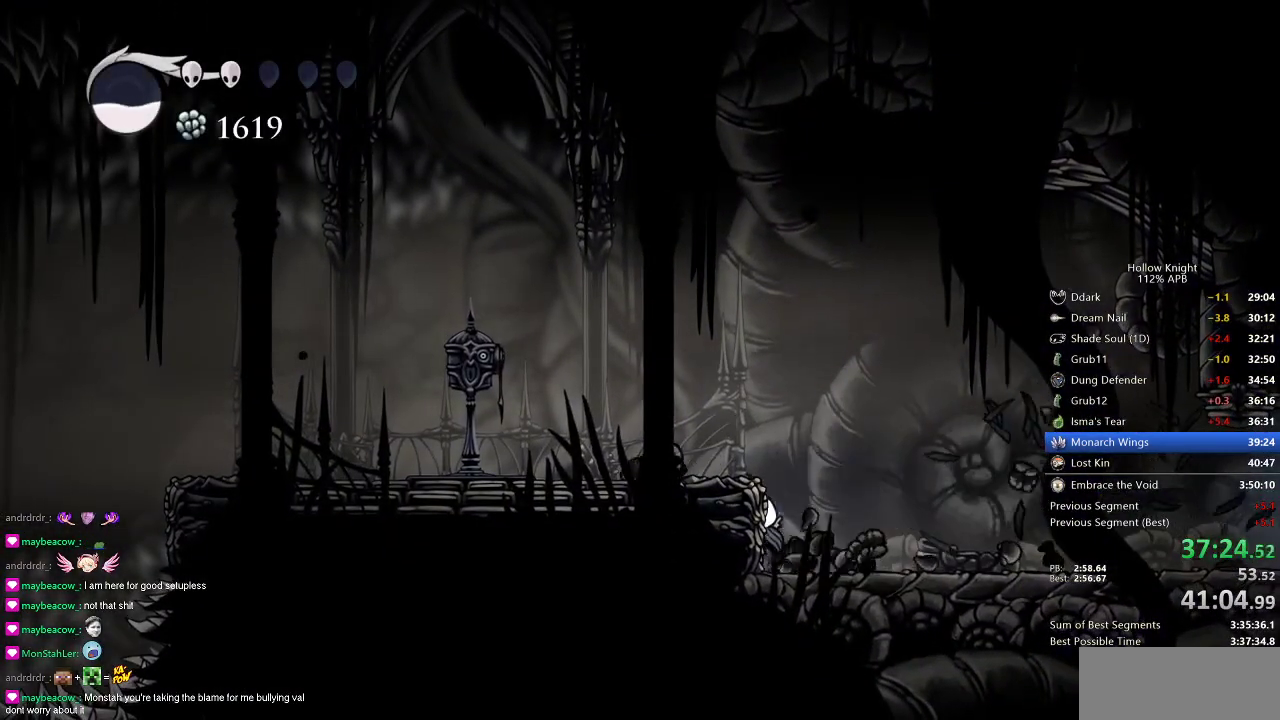
{"keys": ["down", "left"], "events": [[150, "dash", "down"], [183, "jump", "up"], [233, "dash", "up"], [467, "down", "down"]]}
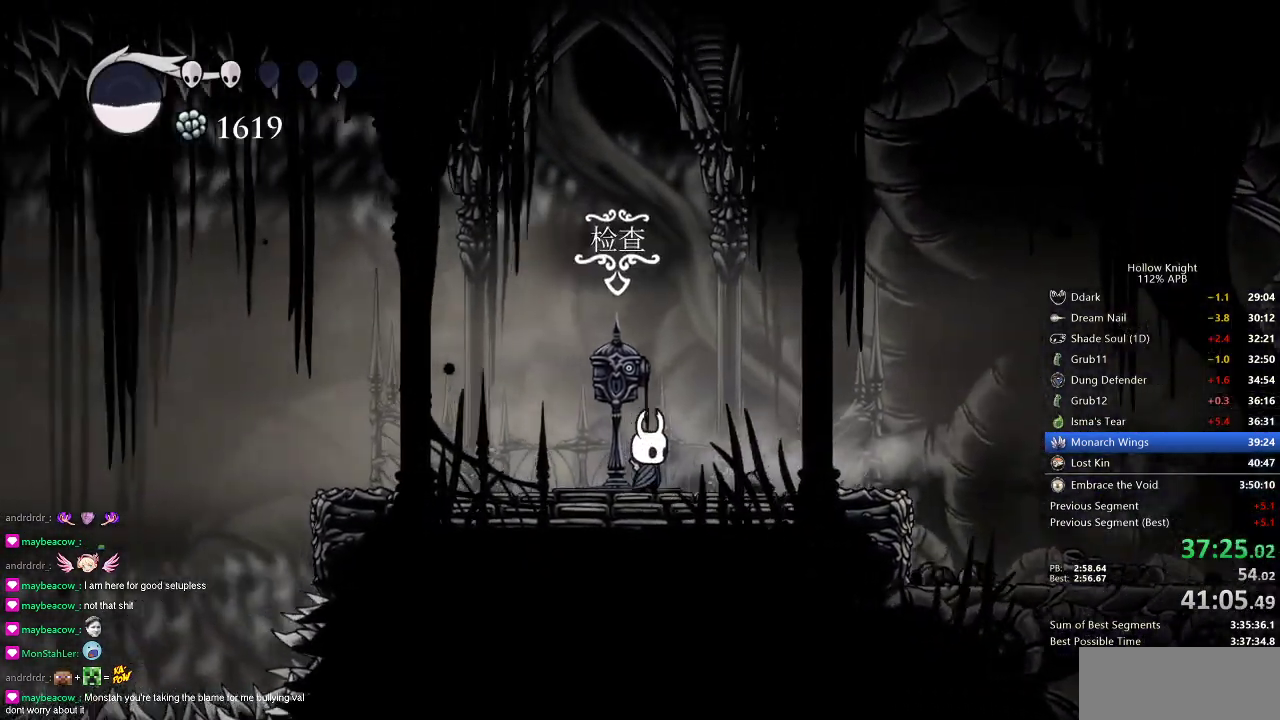
{"keys": [], "events": [[67, "down", "up"], [67, "left", "up"], [167, "down", "down"], [200, "down", "up"]]}
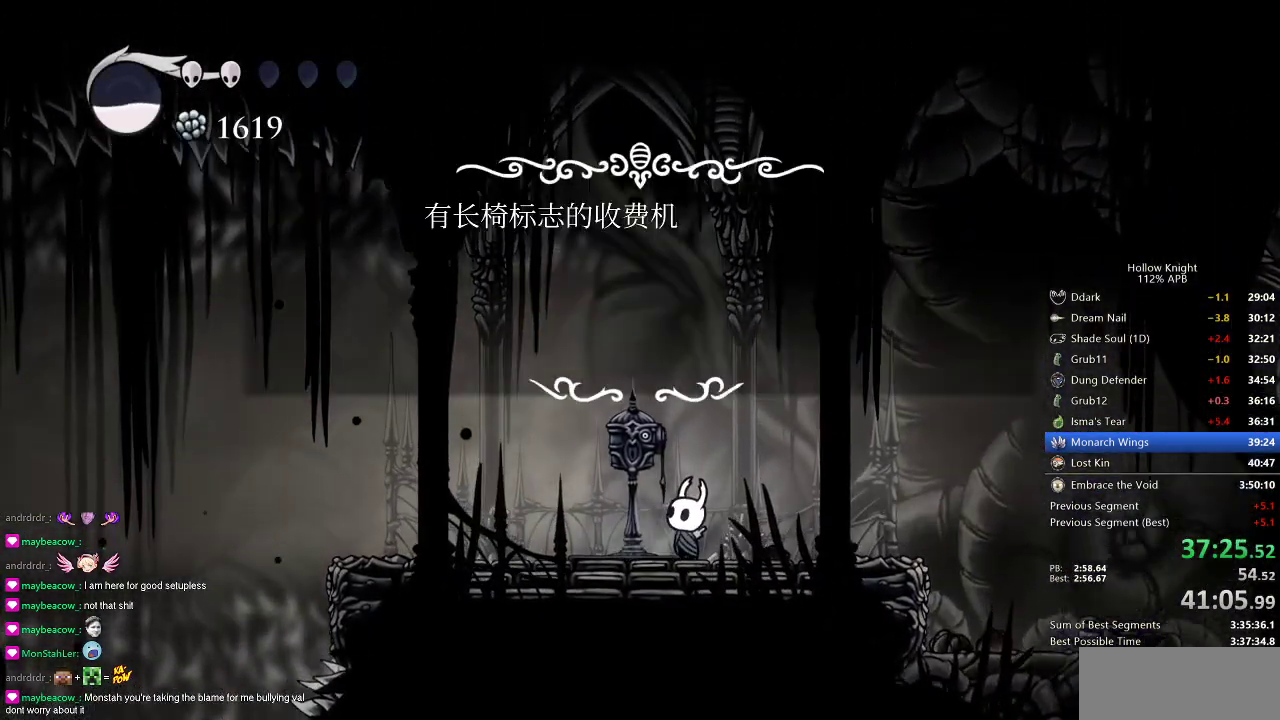
{"keys": [], "events": []}
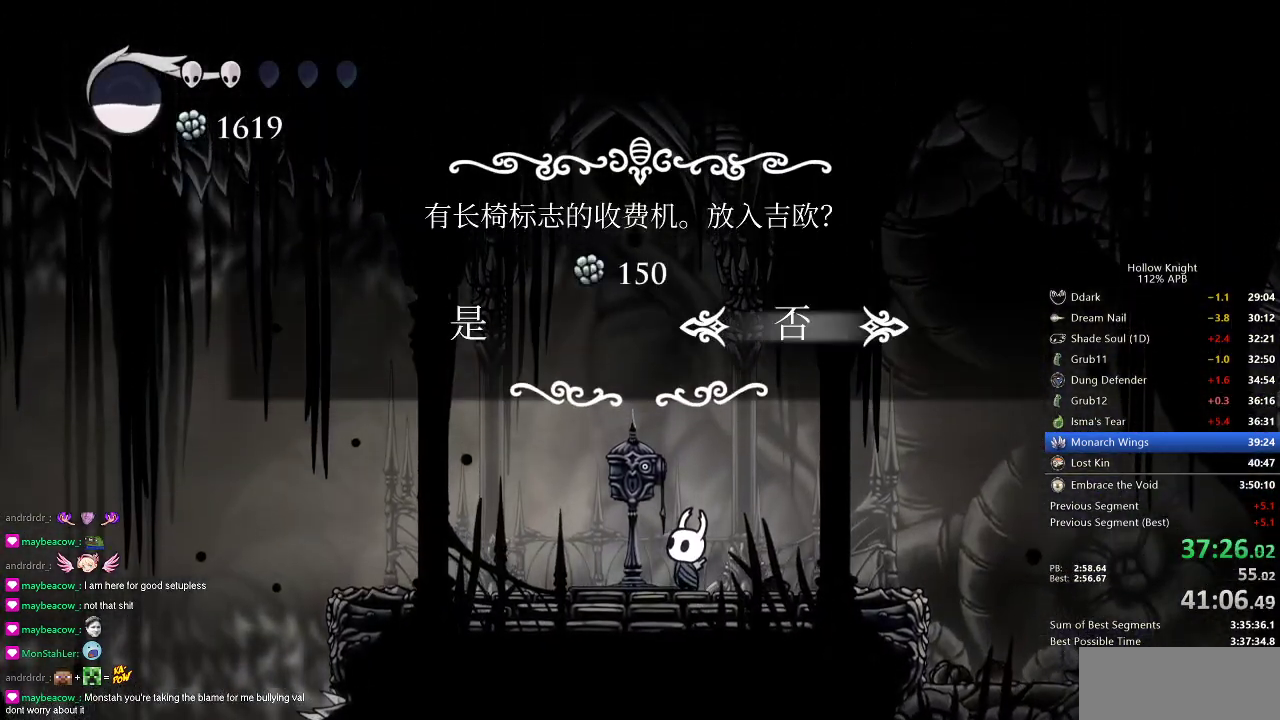
{"keys": ["right"], "events": [[67, "left", "down"], [133, "jump", "down"], [133, "left", "up"], [234, "jump", "up"], [434, "right", "down"]]}
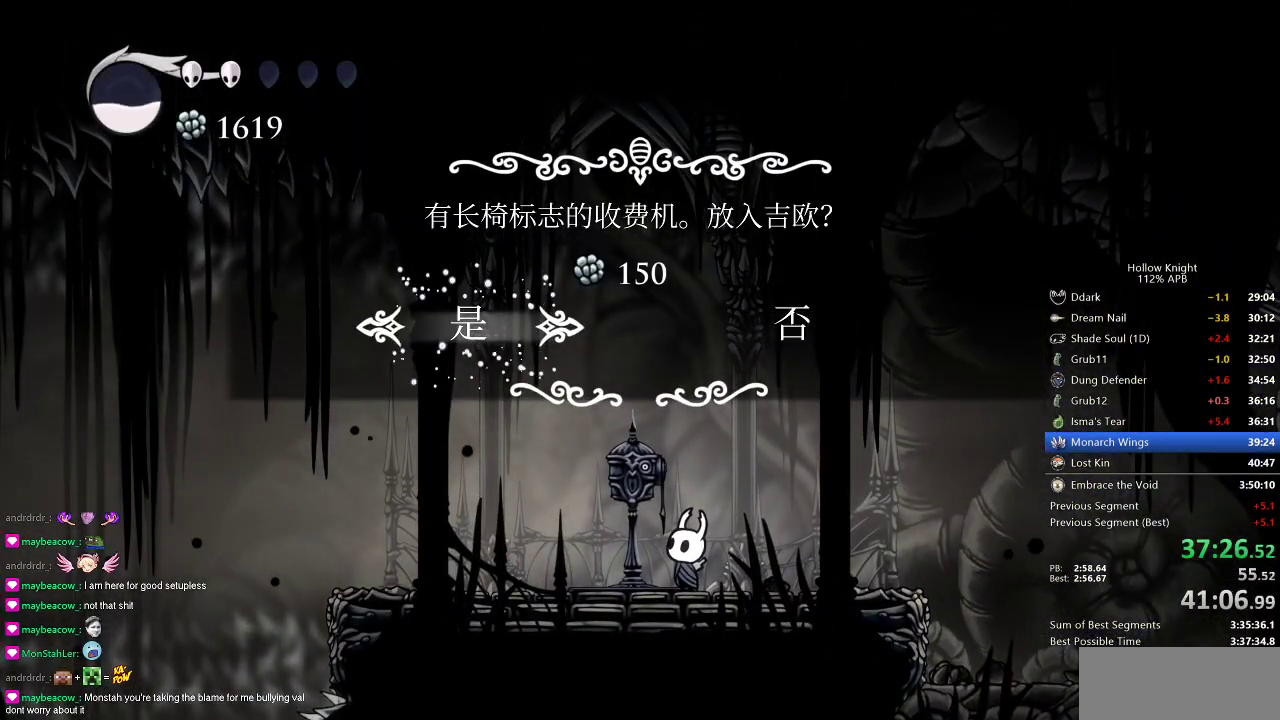
{"keys": ["right"], "events": []}